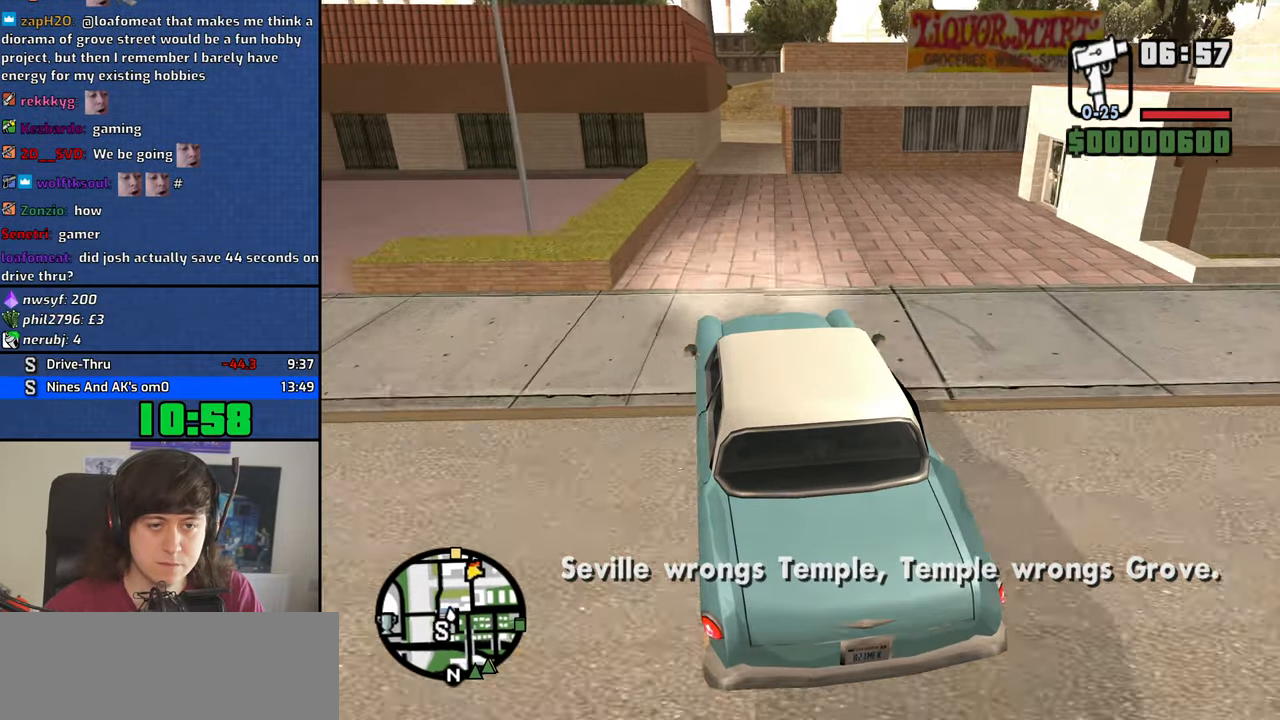
Gameplay with keyboard and mouse; each line is a JSON object with the keys and mouse buttons held at the frame after it. "events" lists presses ("down") and releases ("up") of "1", "2", "3", "4", "5", "6", "8", "a", "alt", "b", "c", "ctrl", "d", "down", "e", "escape", "f", "f1", "f2", "f3", "g", "h", "left", "n", "num2", "q", "r", "right", "s", "shift", "space", "t", "tab", "up", "v", "w", "x", "y", "z", "mouse_left", "mouse_middle", "mouse_right" and "mouse_wheel_down" between this image and that frame as [ms after this image, input, new state], when the widget could be followed in between. "mouse_left", "mouse_middle", "mouse_right", "mouse_wheel_down" = the "left", "middle", "right", "wheel_down" buttons of the "mouse" list. No other keys are recorded. Mouse movement is not recorded. Not read: other_keys.
{"keys": ["d", "w"], "mouse": [], "events": [[417, "d", "down"]]}
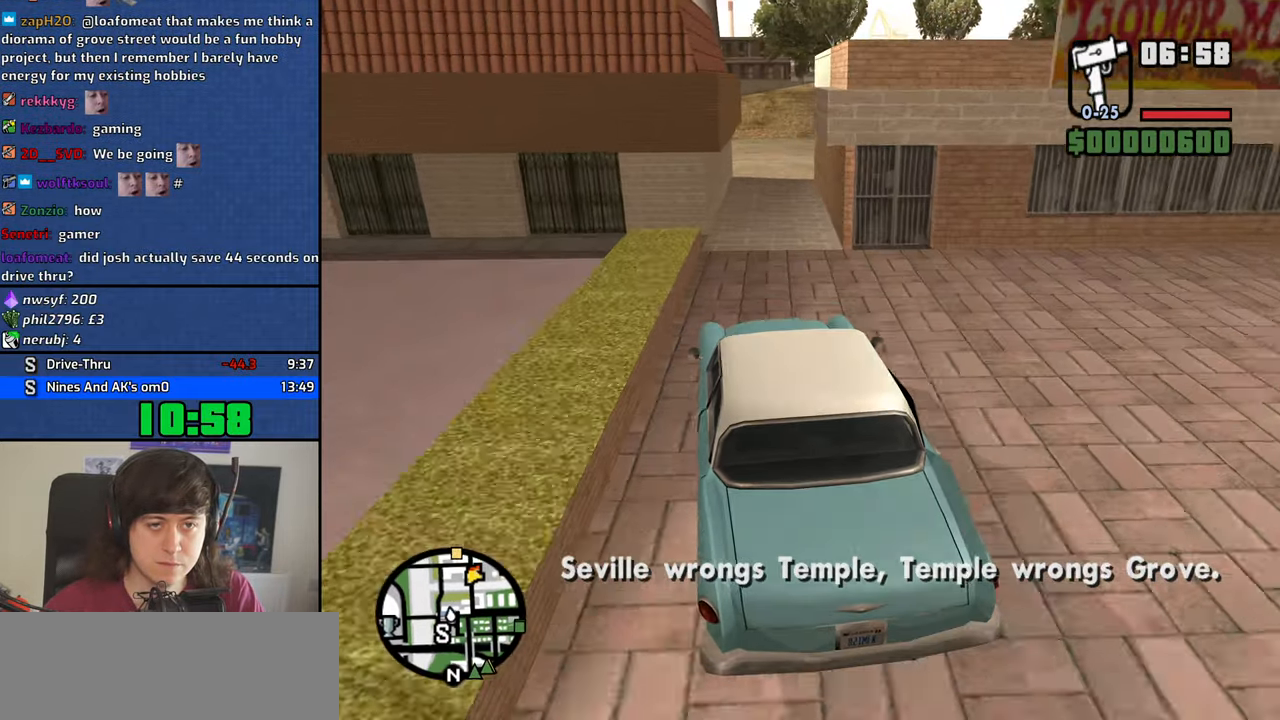
{"keys": ["d", "w"], "mouse": [], "events": [[17, "d", "up"], [200, "d", "down"], [250, "d", "up"], [484, "d", "down"]]}
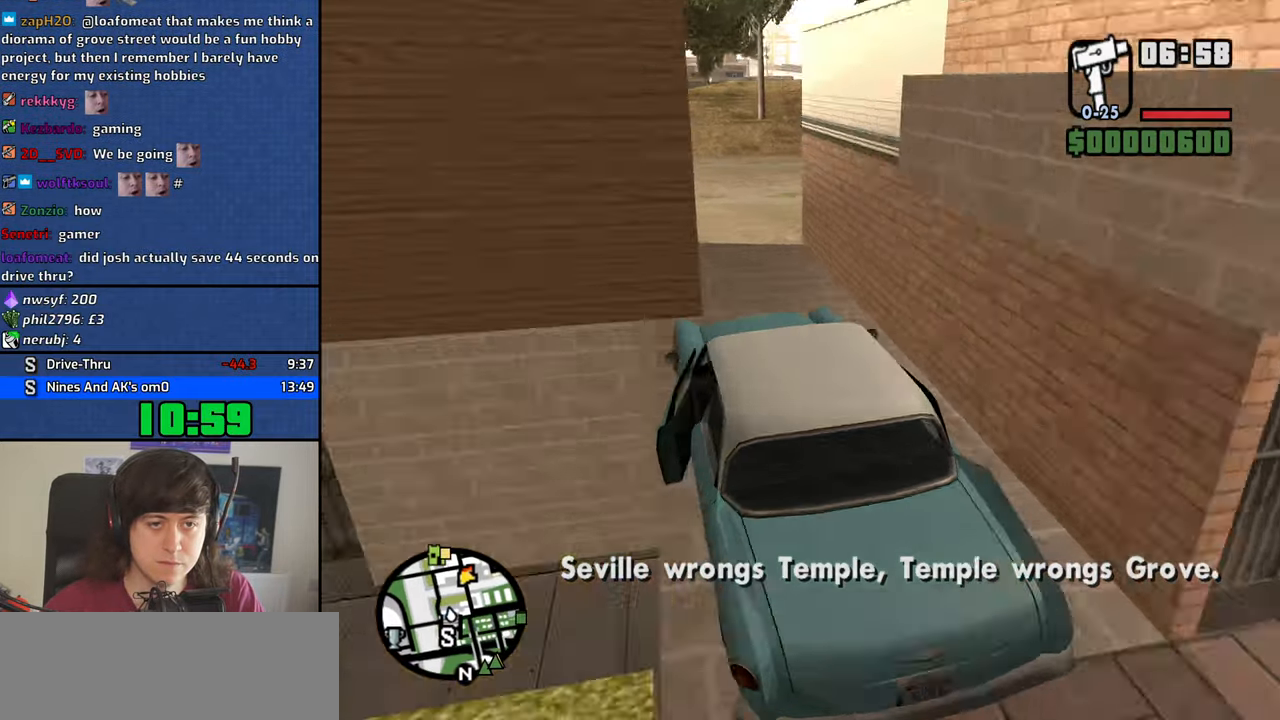
{"keys": ["d", "w"], "mouse": [], "events": [[117, "d", "up"], [217, "d", "down"]]}
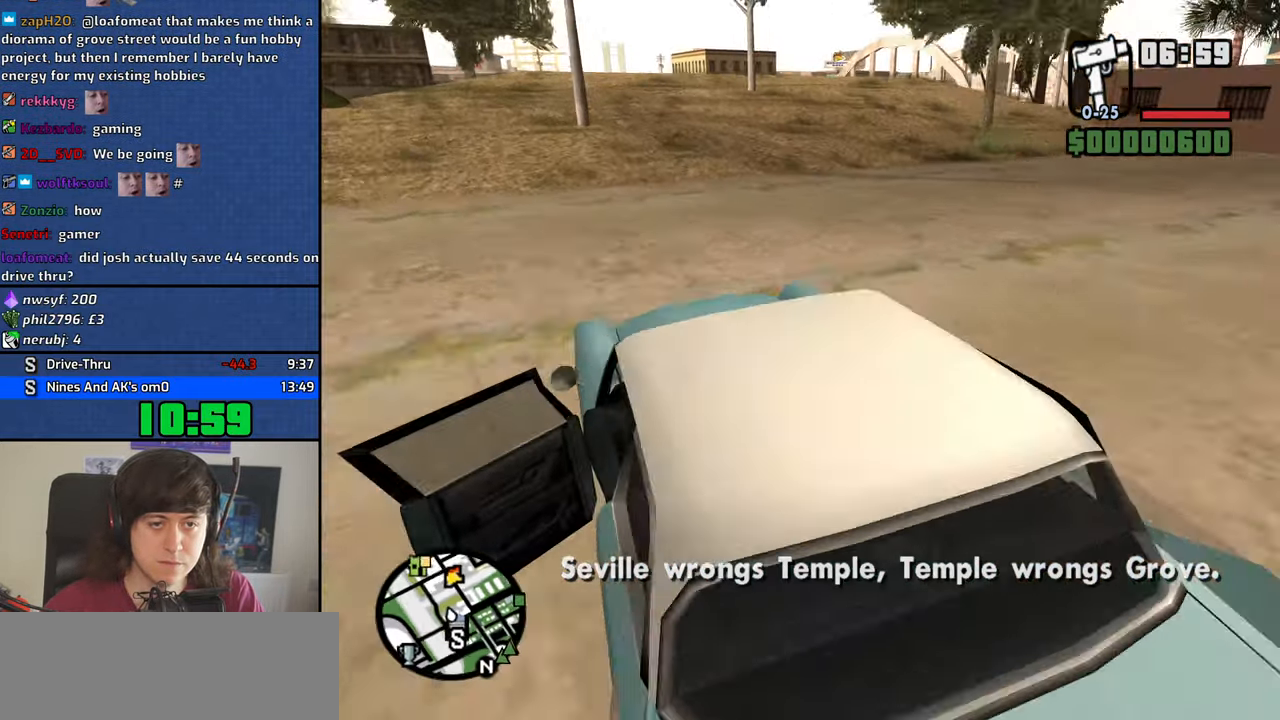
{"keys": ["d", "w"], "mouse": [], "events": []}
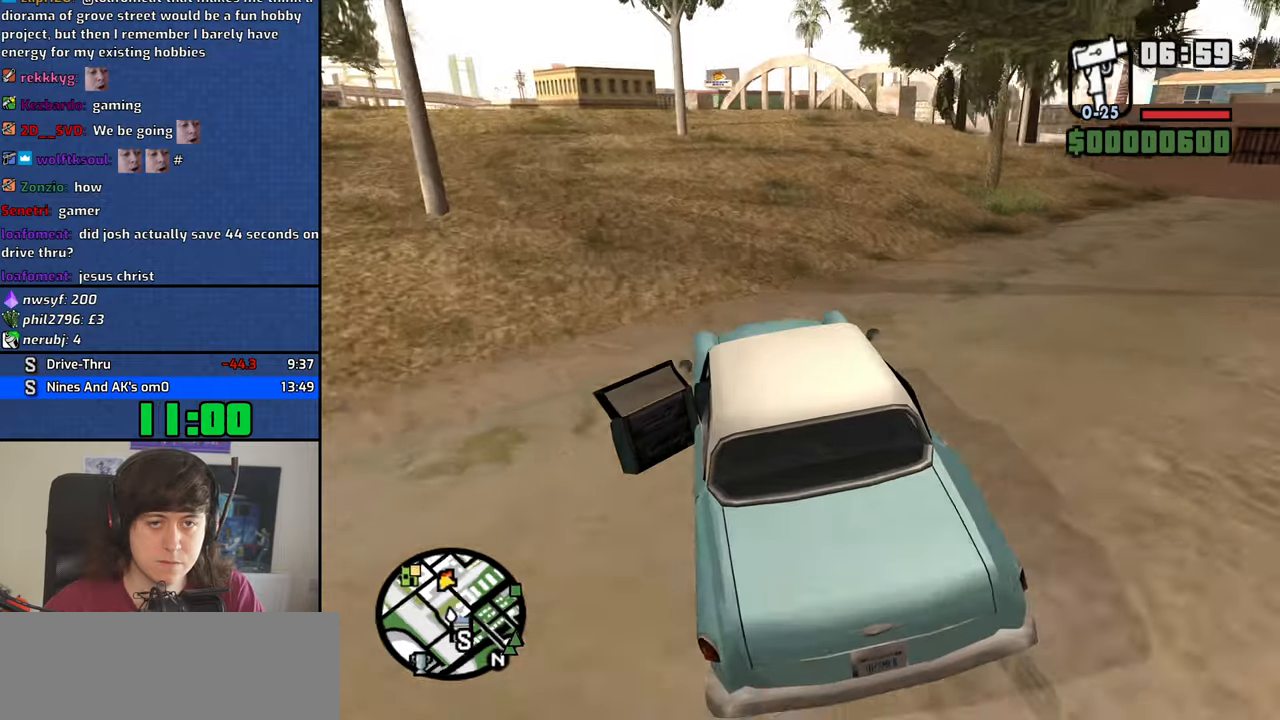
{"keys": ["w"], "mouse": [], "events": [[200, "d", "up"], [283, "d", "down"], [483, "d", "up"]]}
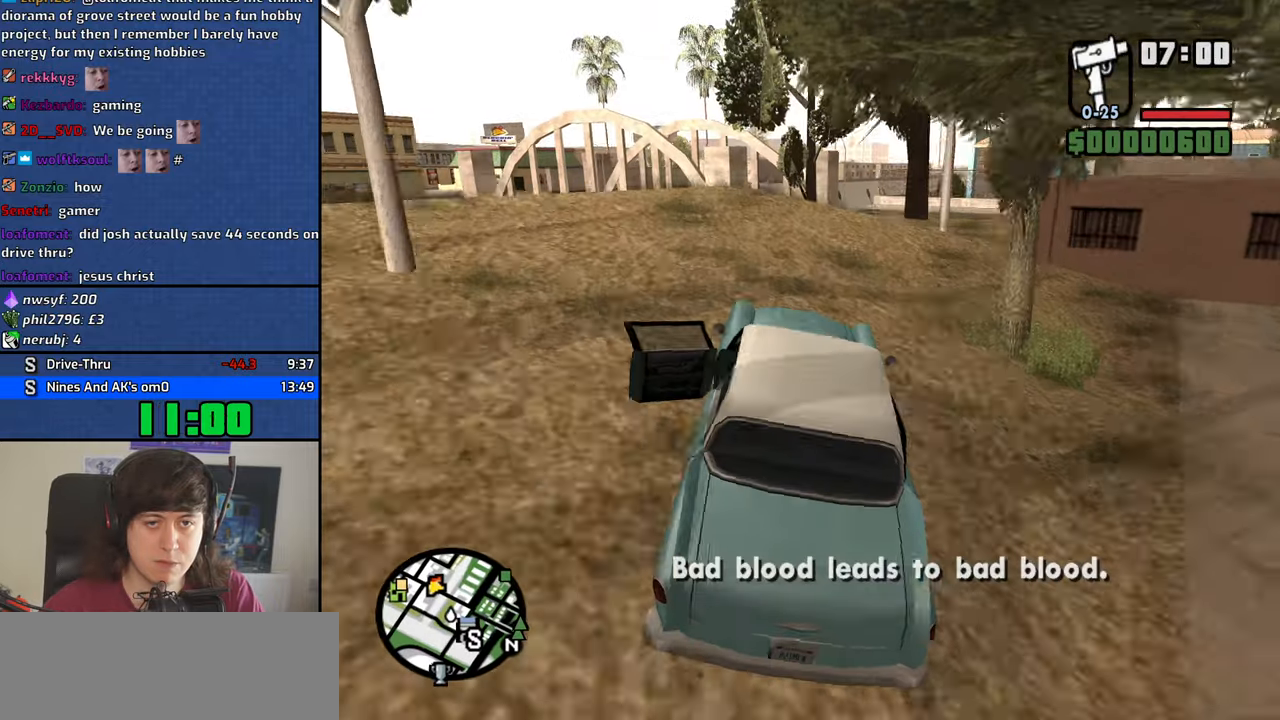
{"keys": ["w"], "mouse": [], "events": [[116, "a", "down"], [500, "a", "up"]]}
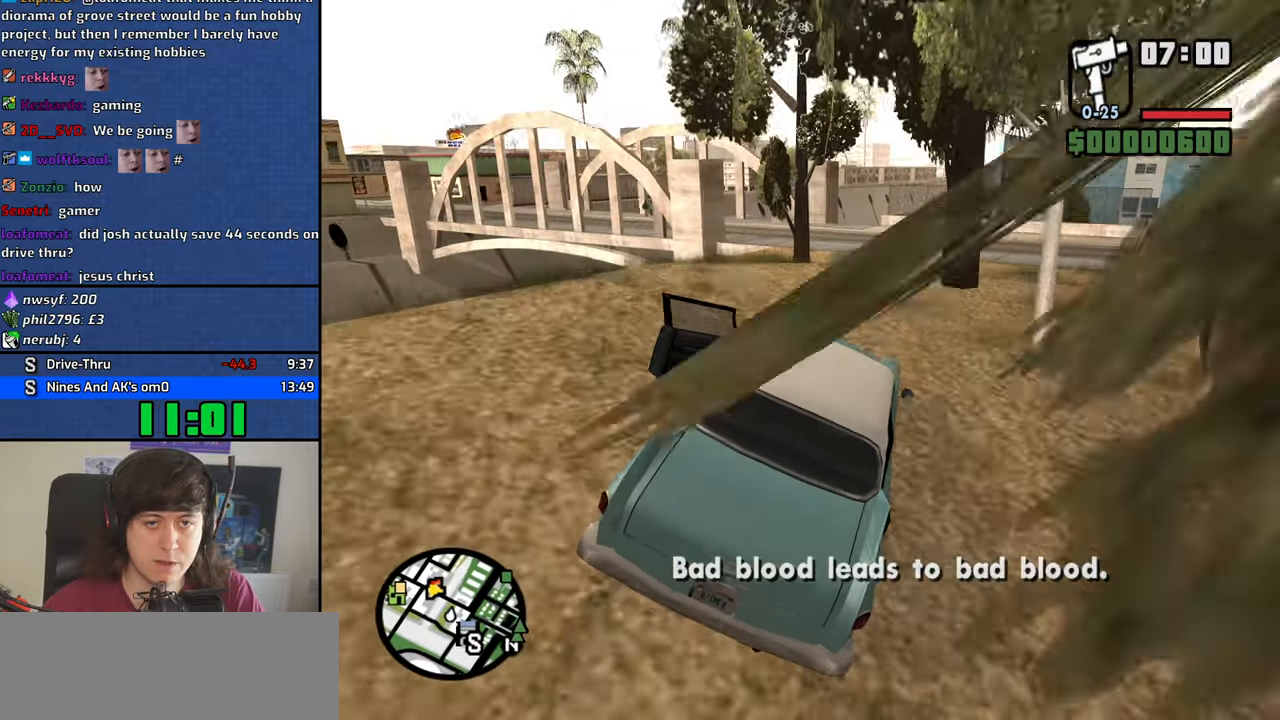
{"keys": ["a"], "mouse": [], "events": [[83, "d", "down"], [233, "d", "up"], [266, "a", "down"], [416, "w", "up"]]}
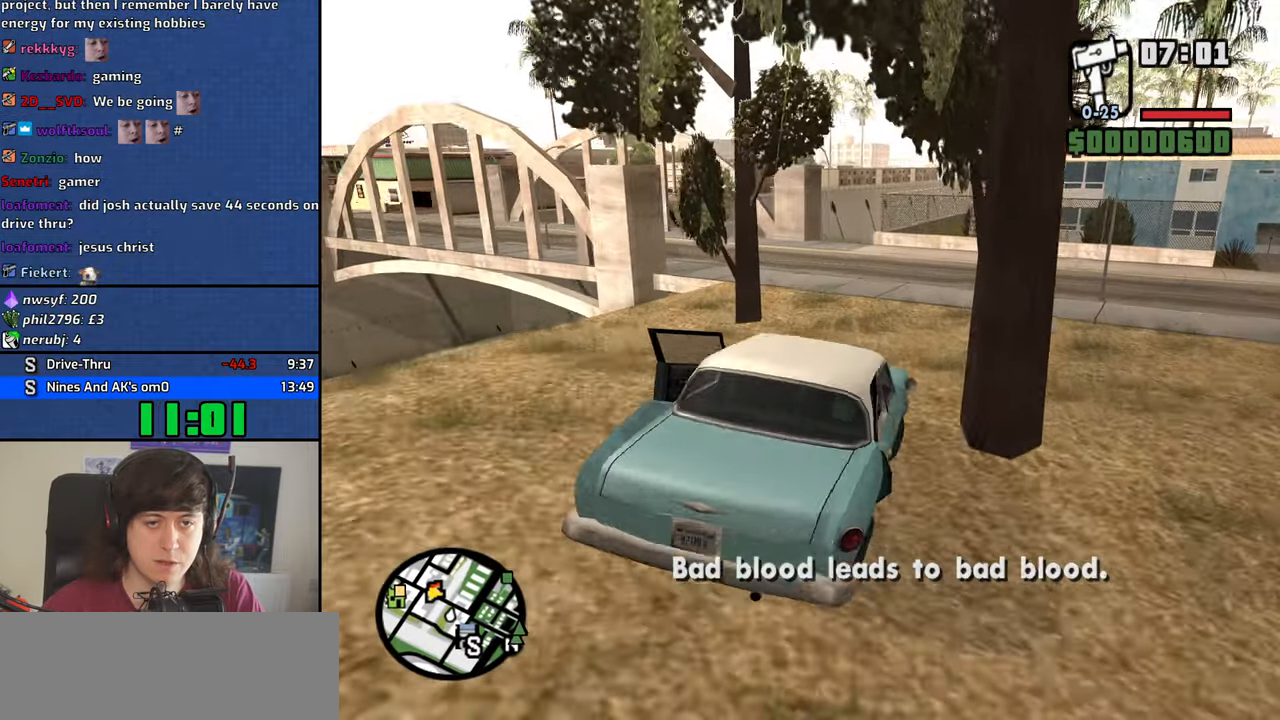
{"keys": ["a"], "mouse": [], "events": []}
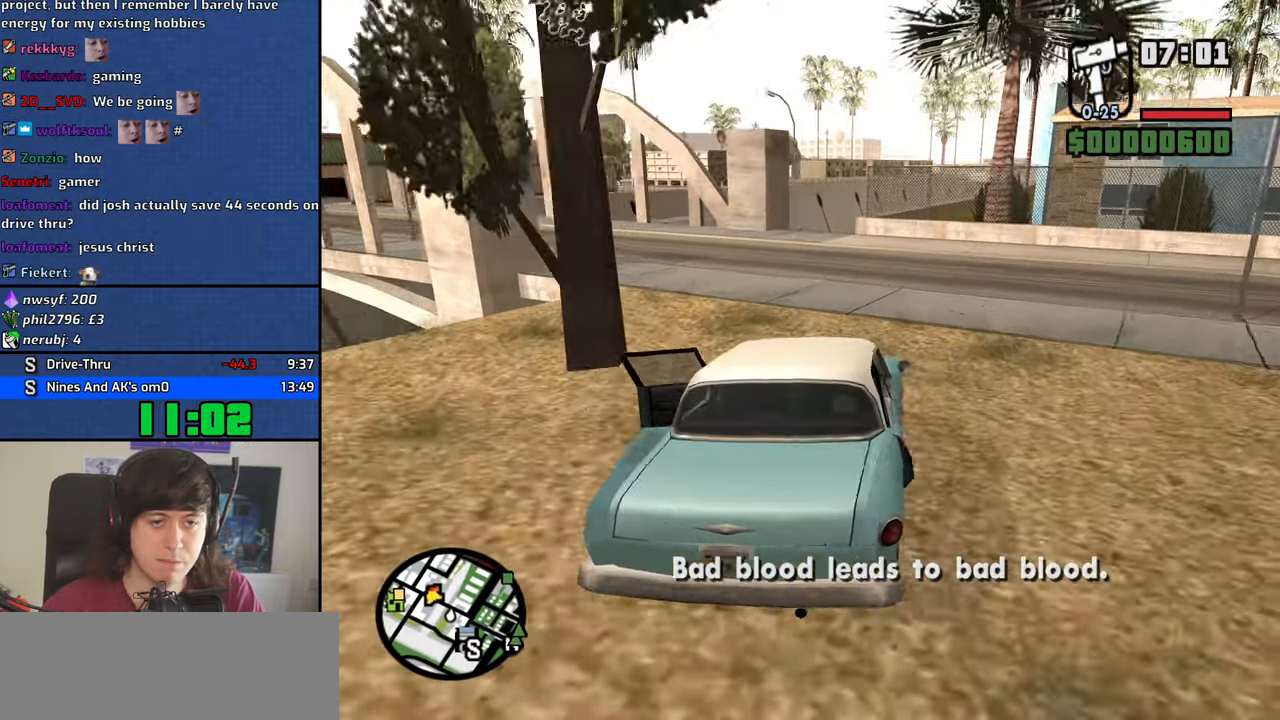
{"keys": ["a", "w"], "mouse": [], "events": [[266, "w", "down"]]}
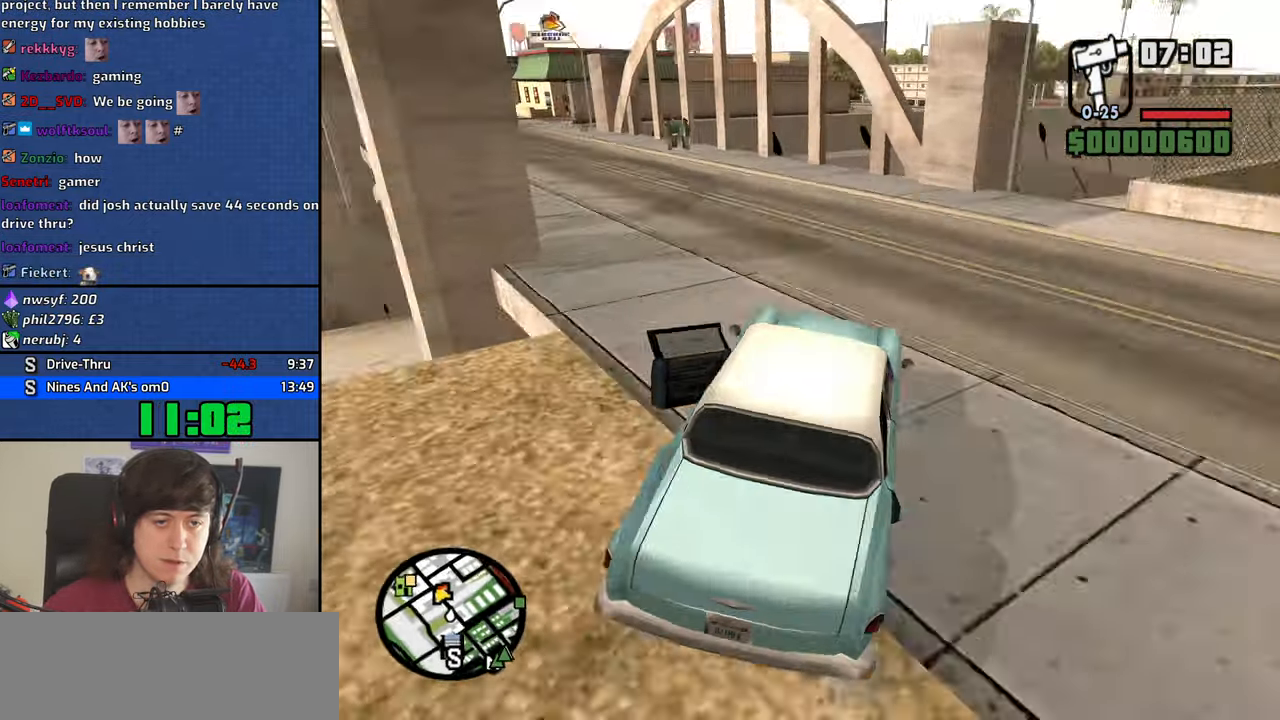
{"keys": ["d", "w"], "mouse": [], "events": [[416, "a", "up"], [416, "d", "down"]]}
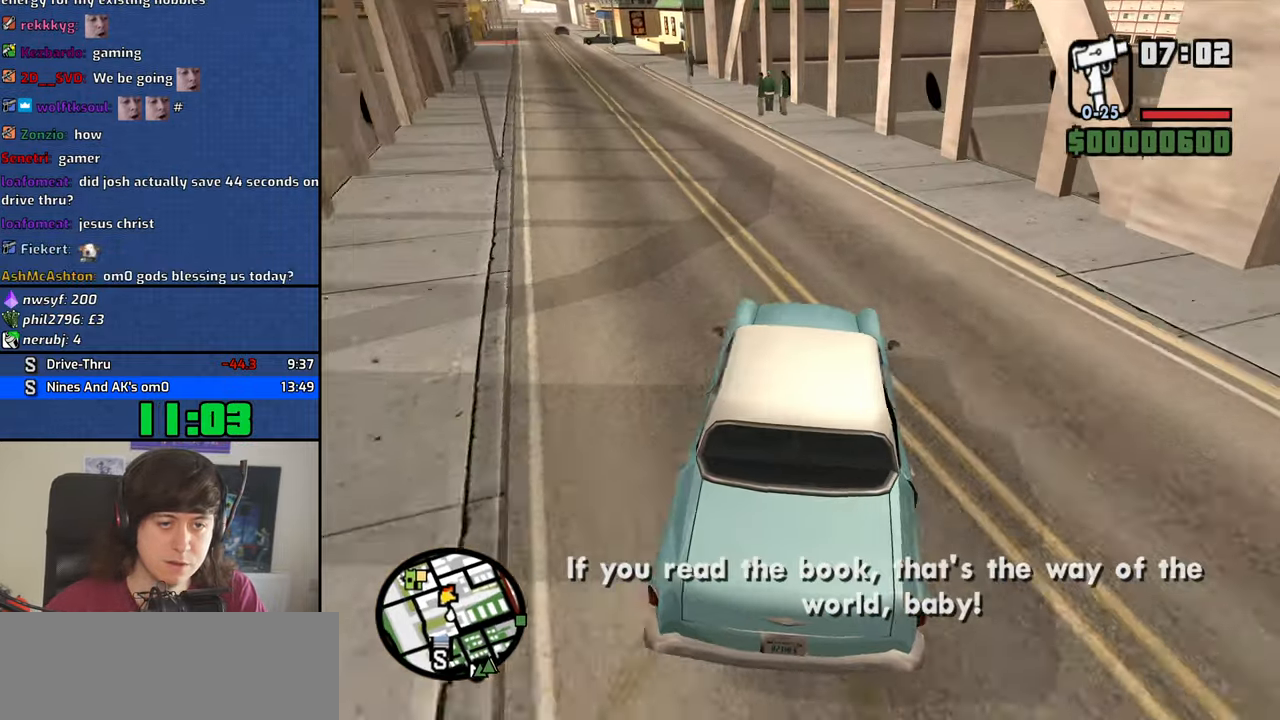
{"keys": ["w"], "mouse": [], "events": [[16, "a", "down"], [16, "d", "up"], [250, "a", "up"], [250, "d", "down"], [383, "d", "up"]]}
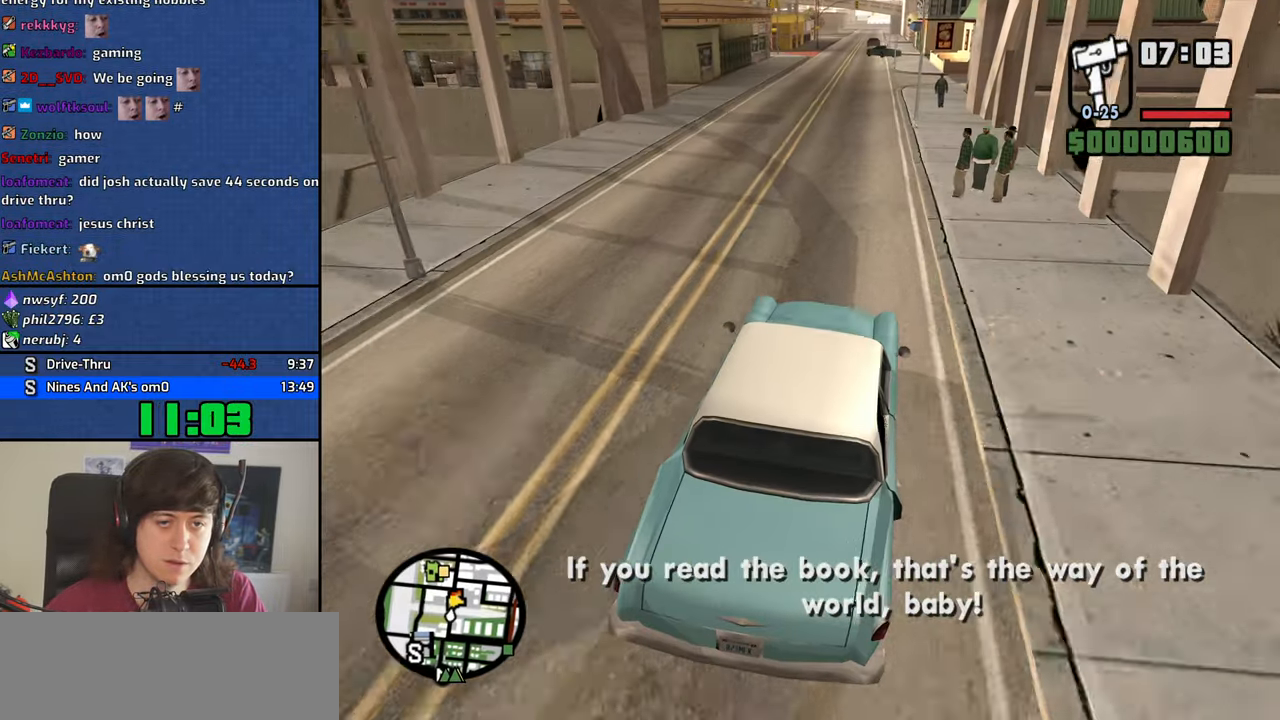
{"keys": ["a", "w"], "mouse": [], "events": [[16, "d", "down"], [116, "d", "up"], [400, "a", "down"]]}
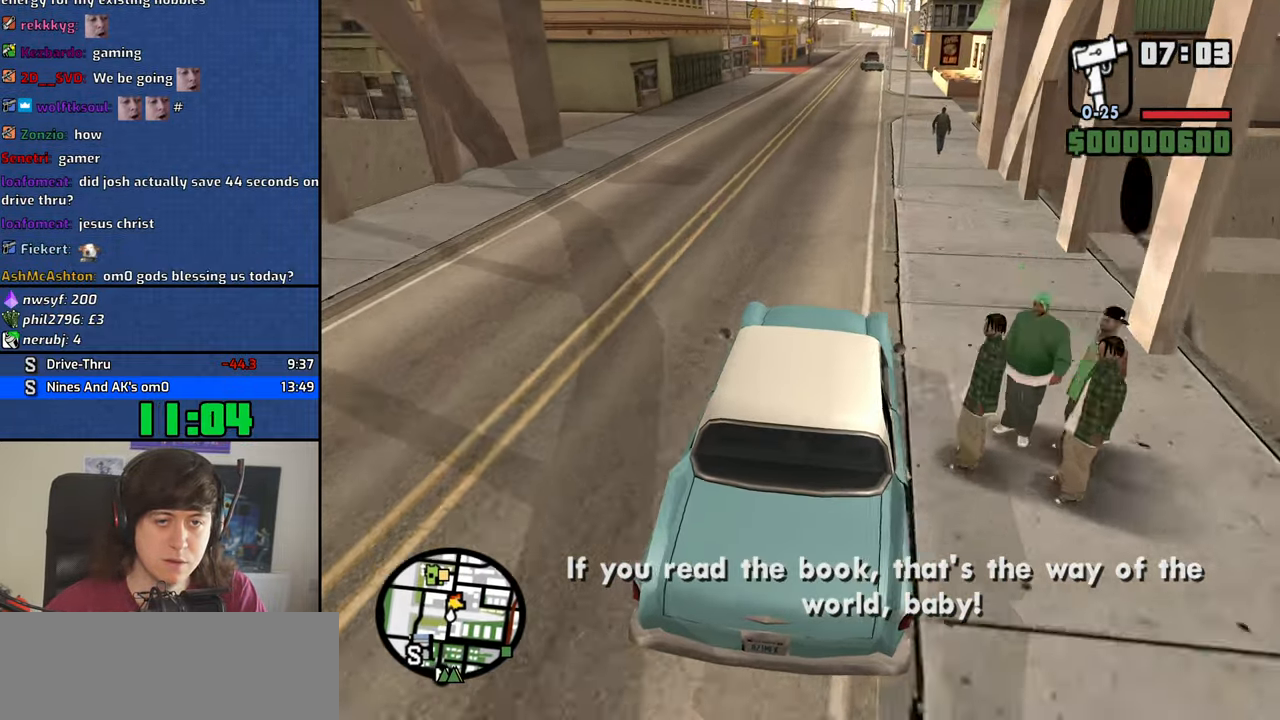
{"keys": ["w"], "mouse": [], "events": [[133, "a", "up"], [183, "d", "down"], [466, "d", "up"]]}
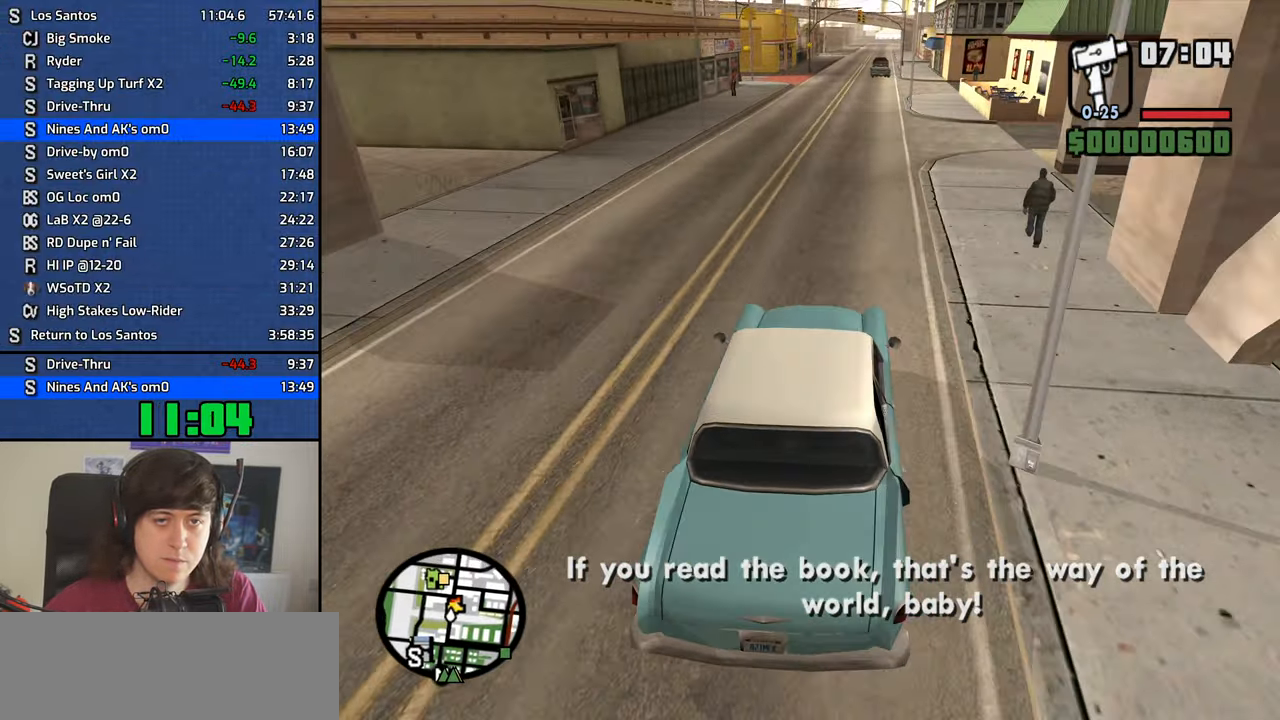
{"keys": ["w"], "mouse": [], "events": []}
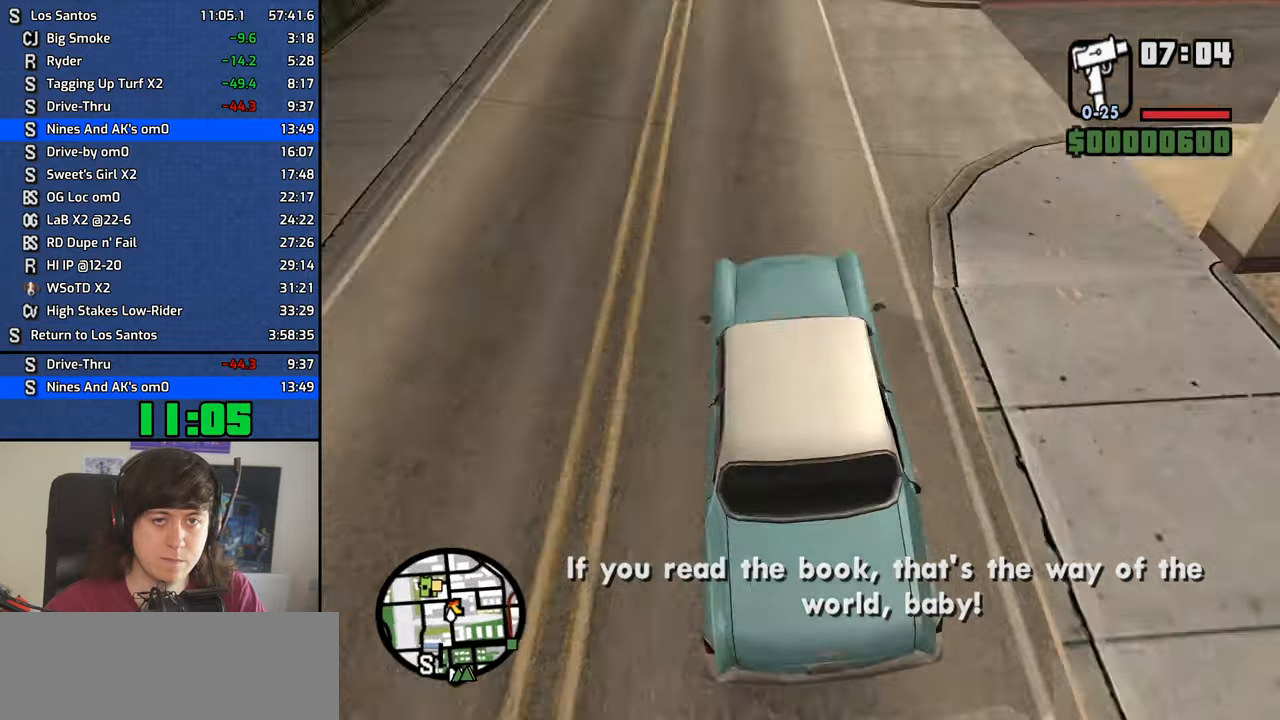
{"keys": ["w"], "mouse": [], "events": []}
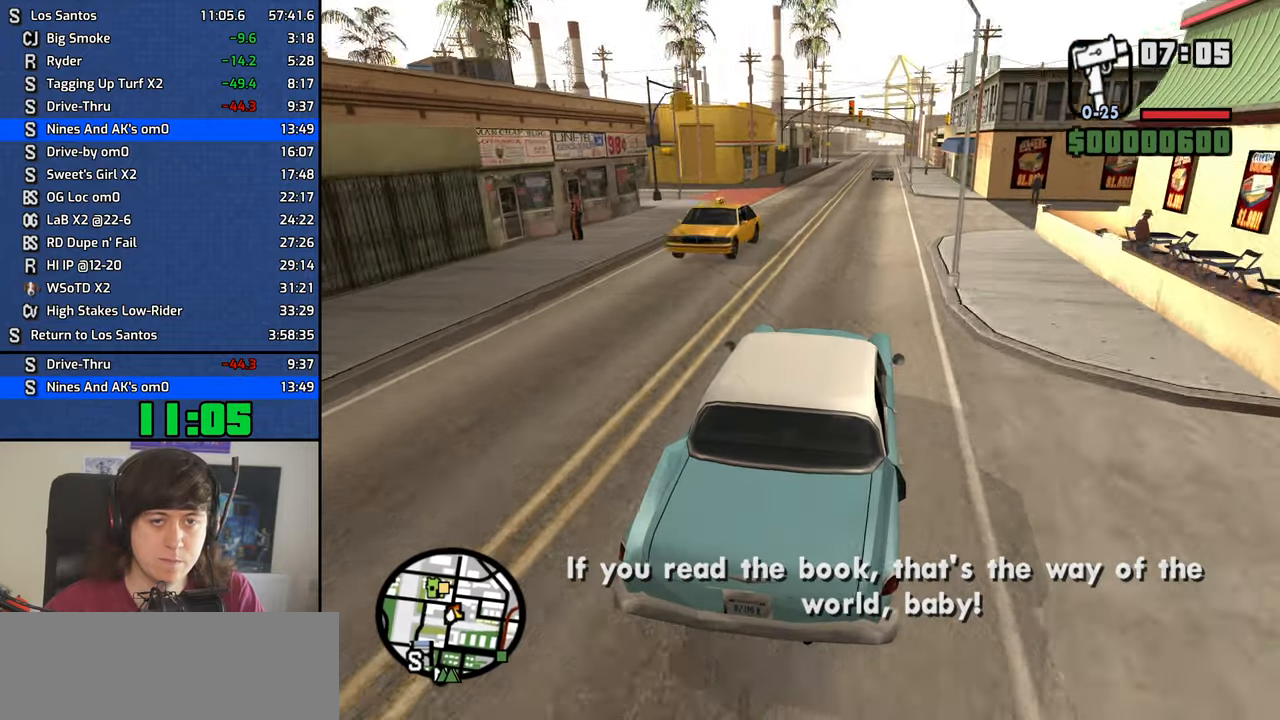
{"keys": ["w"], "mouse": [], "events": [[367, "a", "down"], [467, "a", "up"]]}
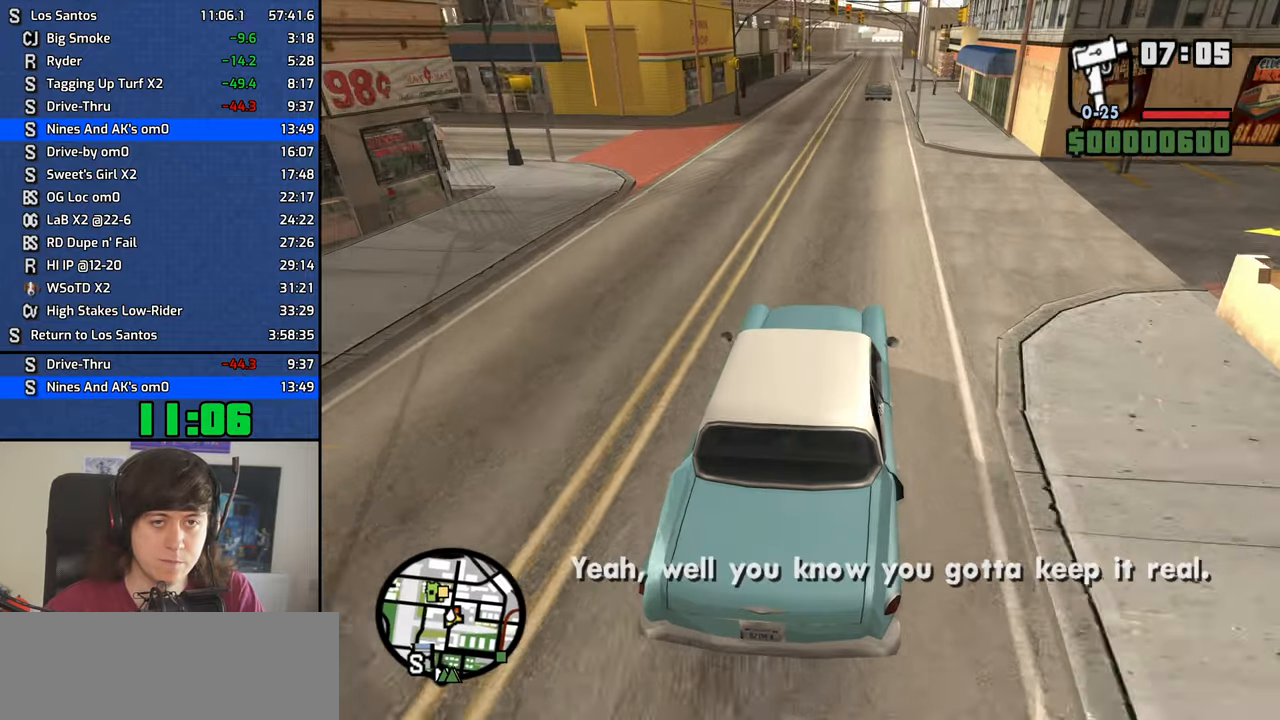
{"keys": ["w"], "mouse": [], "events": []}
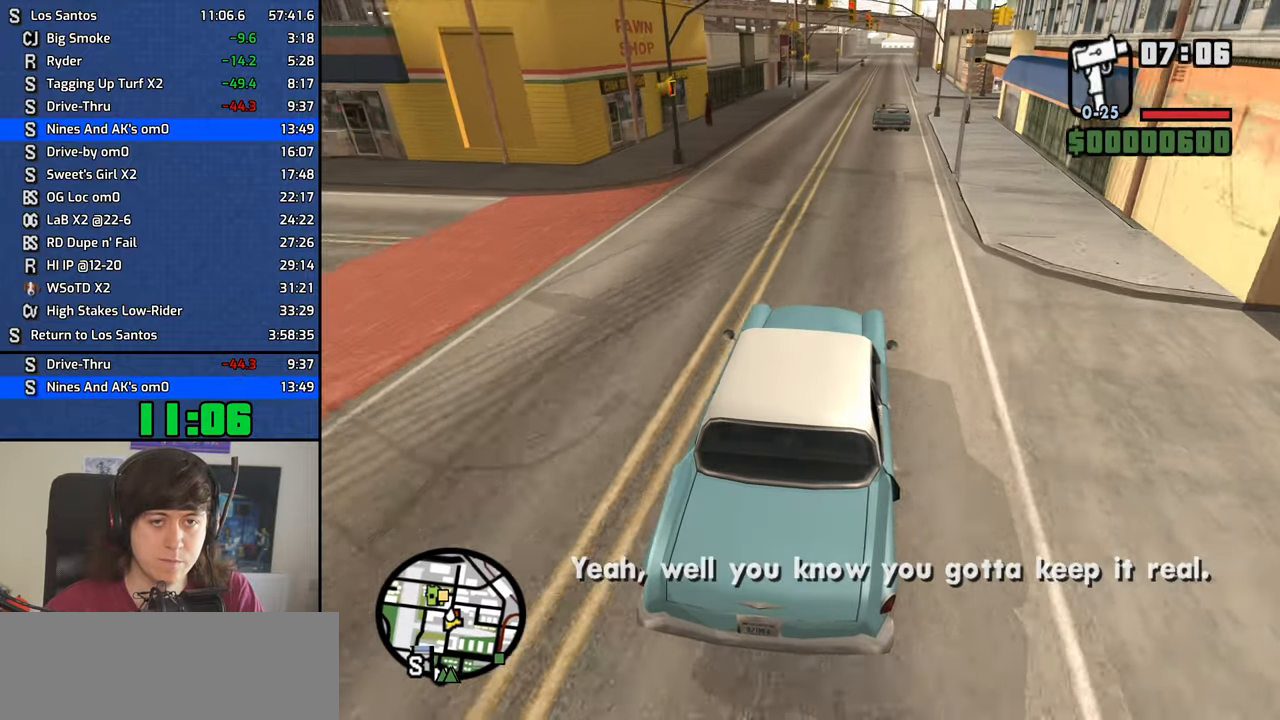
{"keys": ["w"], "mouse": [], "events": [[117, "a", "down"], [167, "a", "up"]]}
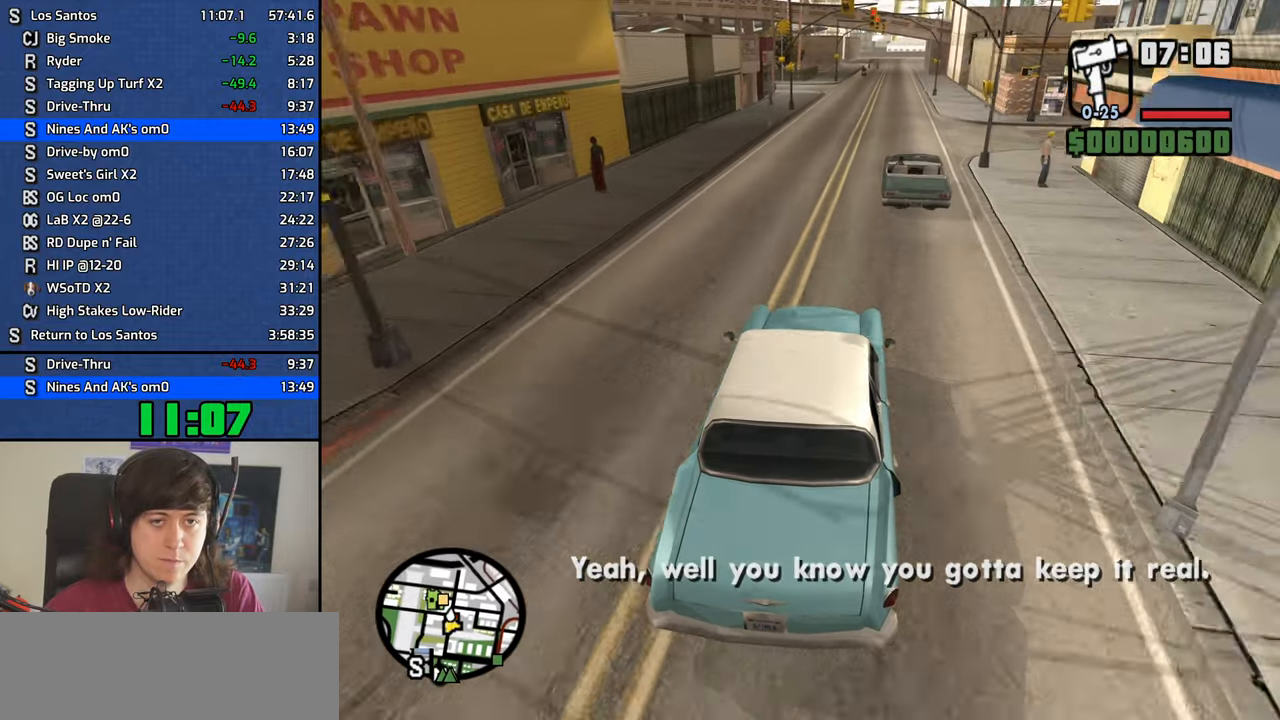
{"keys": ["d", "w"], "mouse": [], "events": [[367, "d", "down"]]}
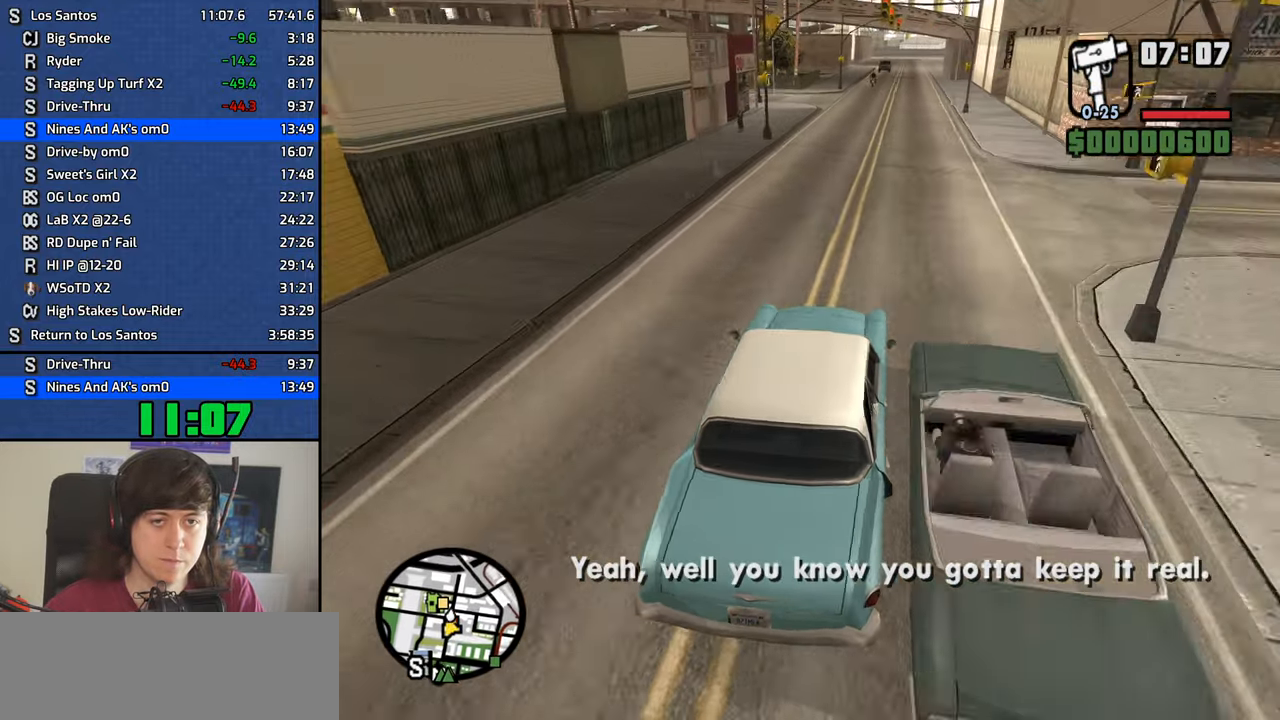
{"keys": ["s"], "mouse": [], "events": [[100, "d", "up"], [250, "w", "up"], [333, "s", "down"]]}
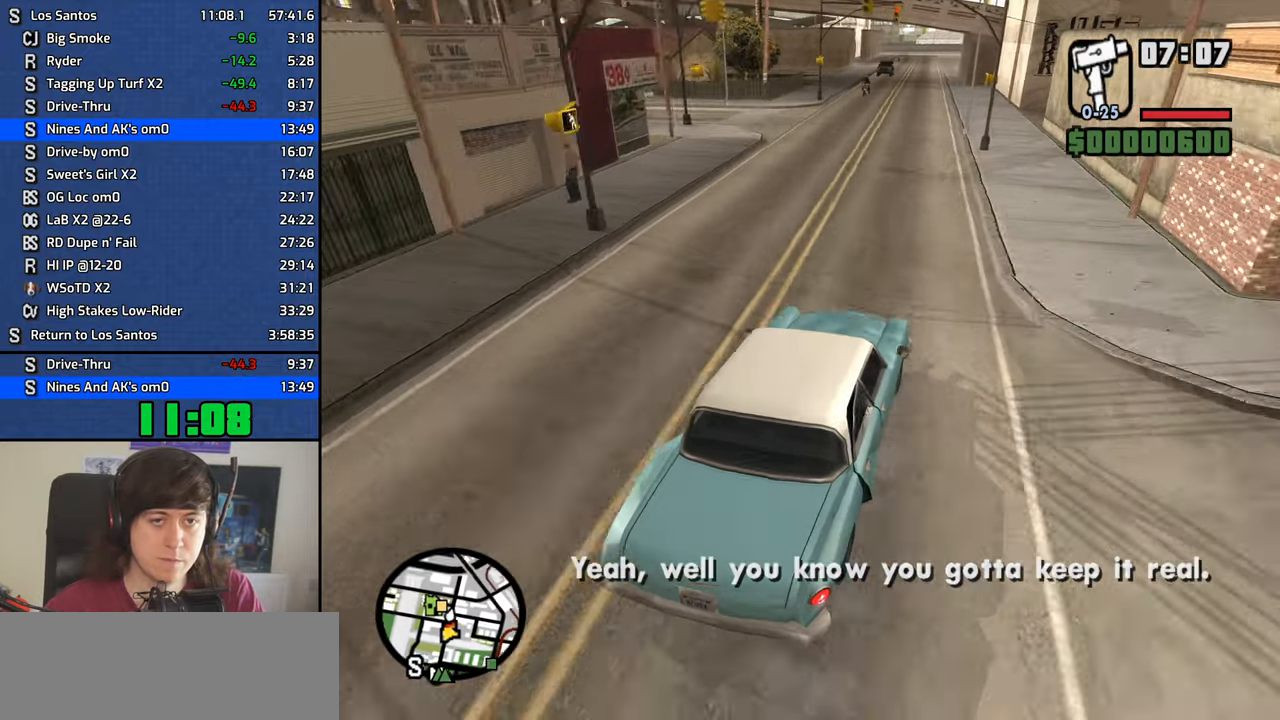
{"keys": ["a", "w"], "mouse": [], "events": [[33, "a", "down"], [267, "s", "up"], [500, "w", "down"]]}
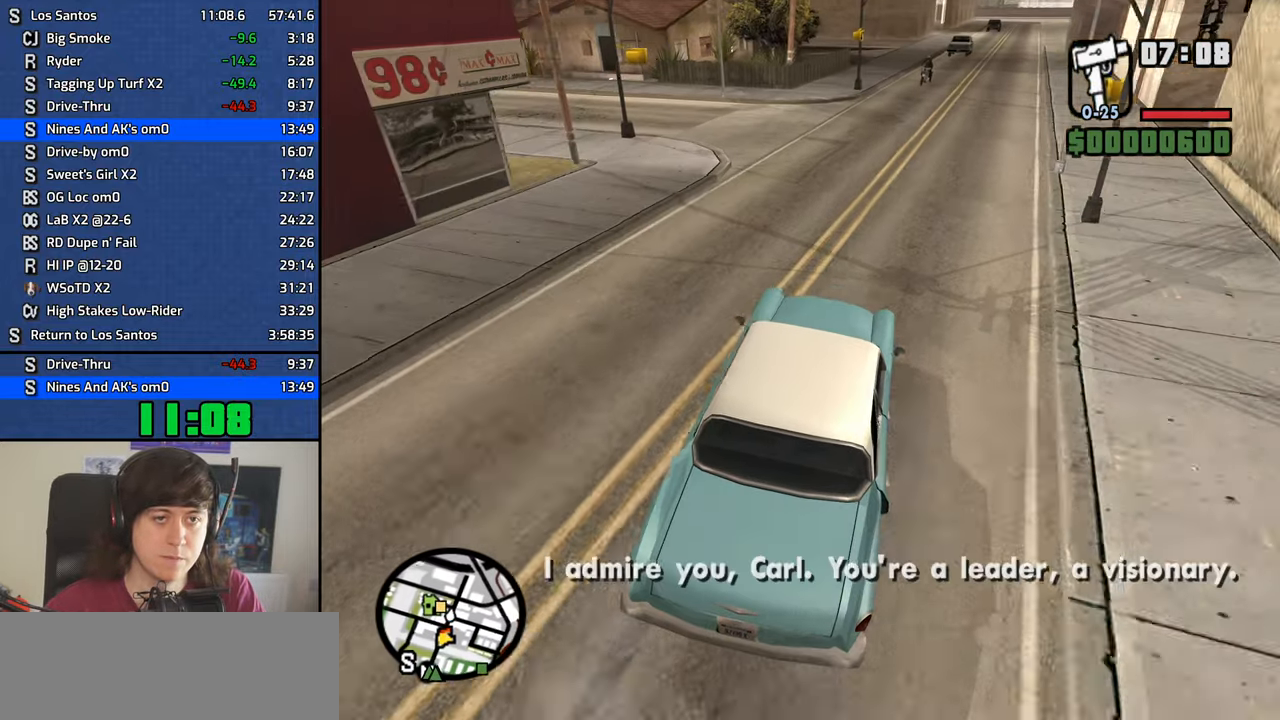
{"keys": ["a"], "mouse": [], "events": [[467, "w", "up"]]}
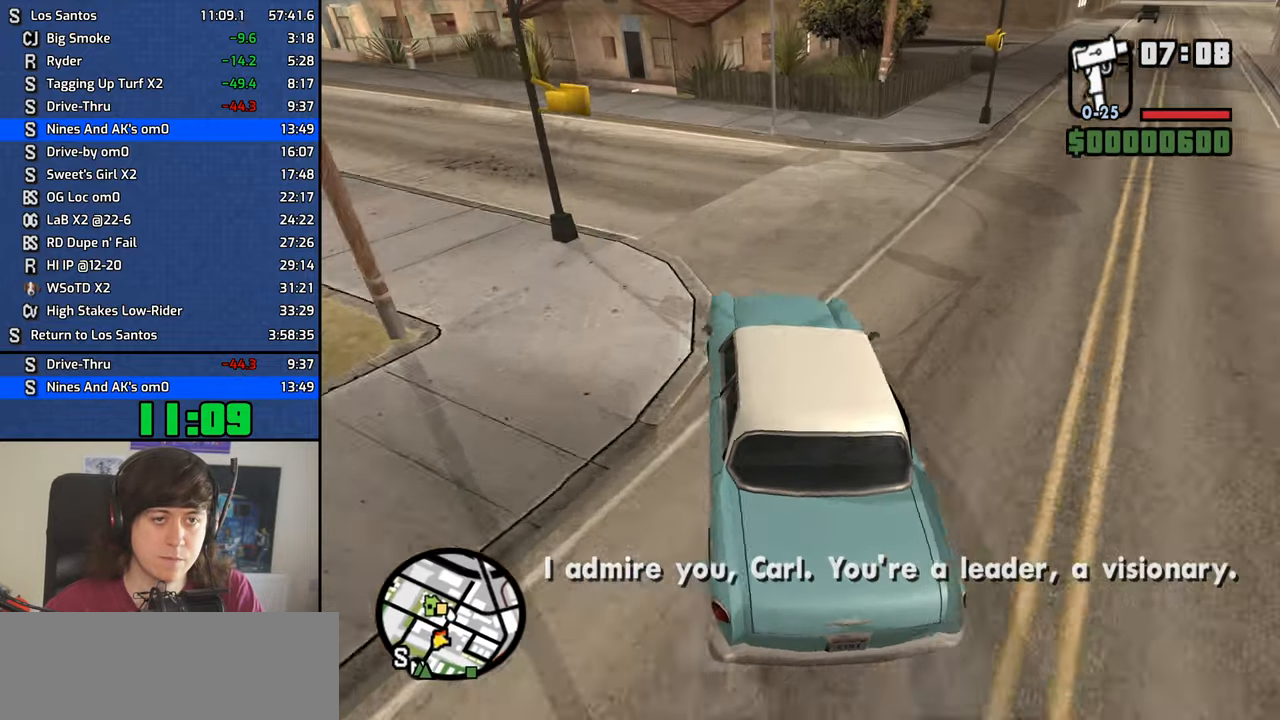
{"keys": ["a"], "mouse": [], "events": []}
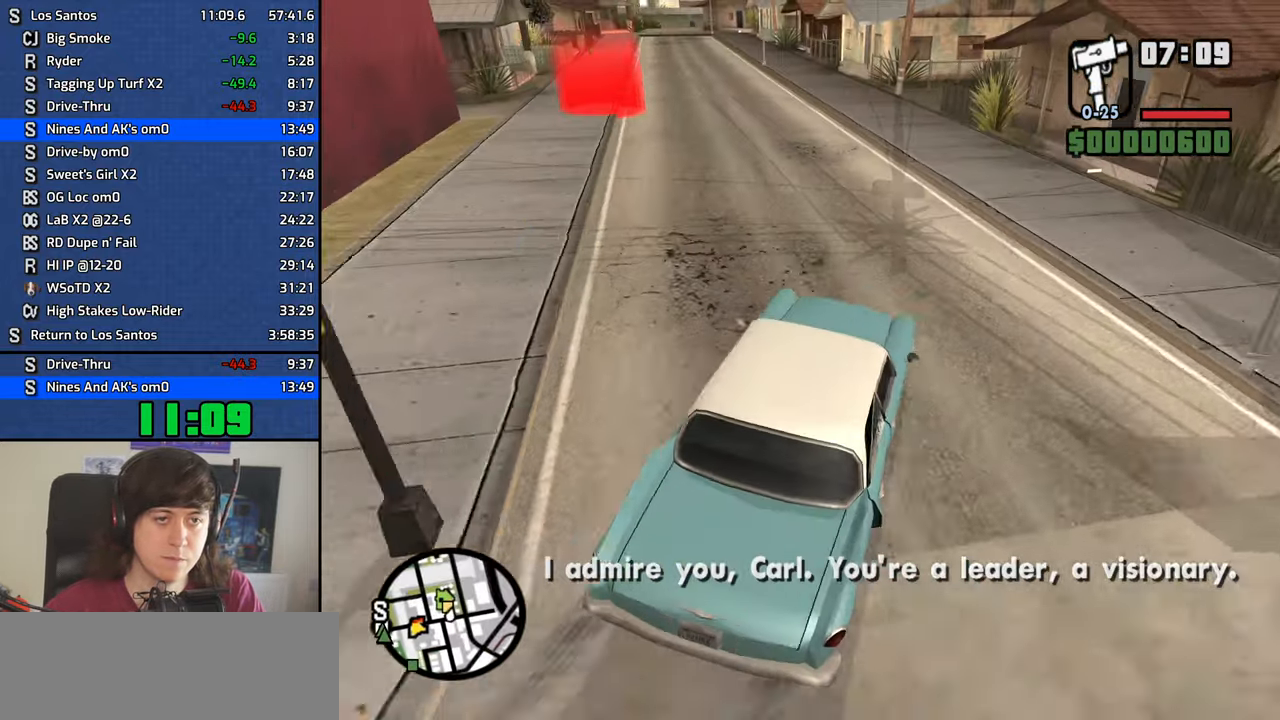
{"keys": ["a", "w"], "mouse": [], "events": [[167, "w", "down"], [217, "w", "up"], [350, "w", "down"]]}
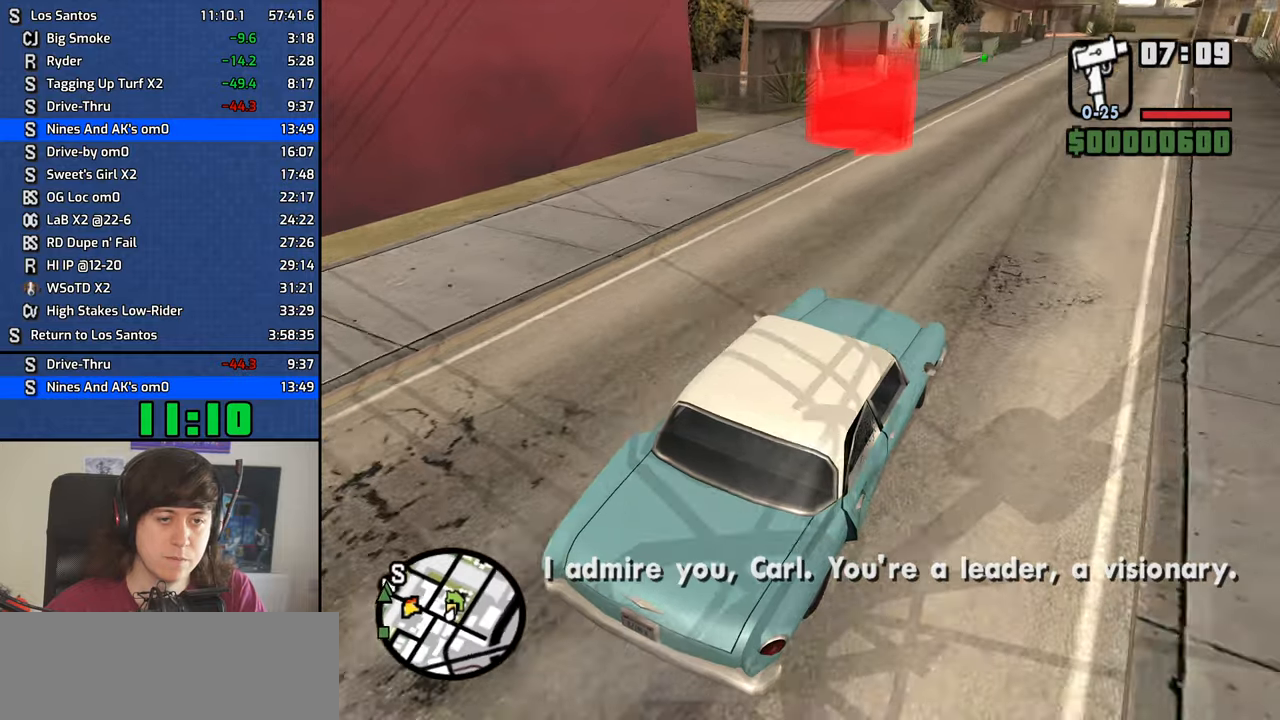
{"keys": ["w"], "mouse": [], "events": [[134, "a", "up"]]}
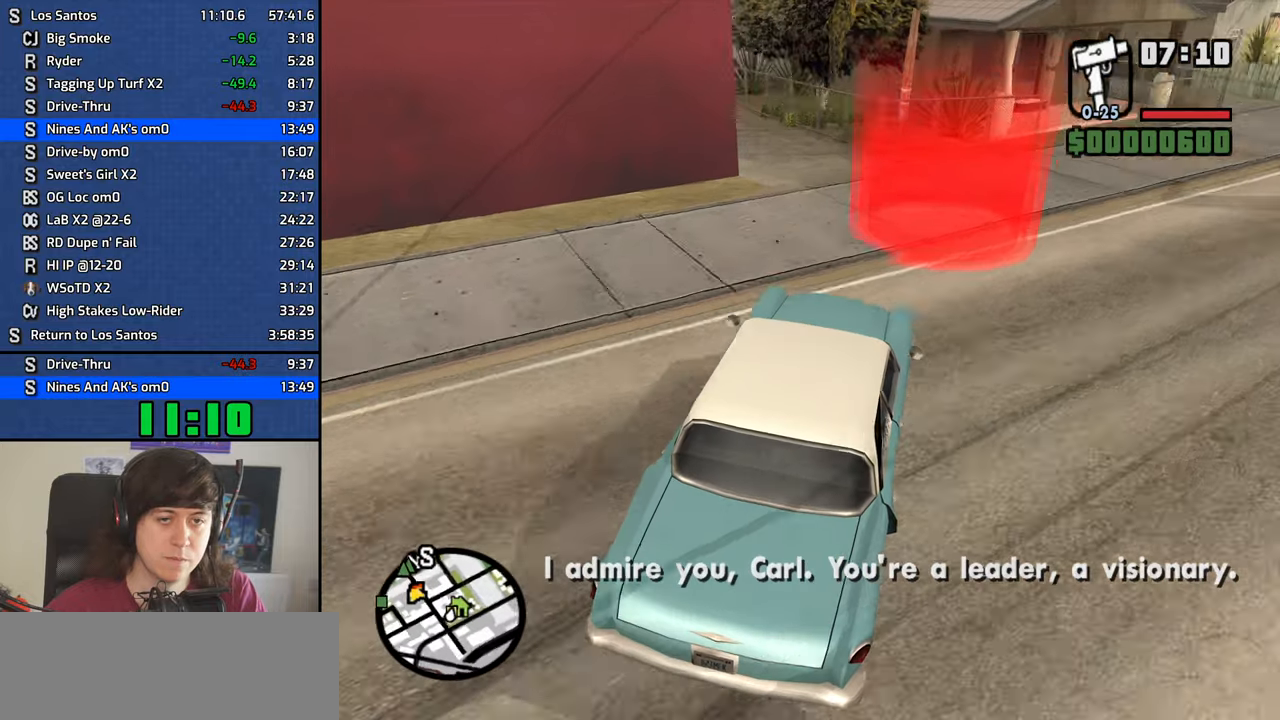
{"keys": ["space", "w"], "mouse": [], "events": [[17, "d", "down"], [334, "w", "up"], [384, "d", "up"], [484, "space", "down"], [484, "w", "down"]]}
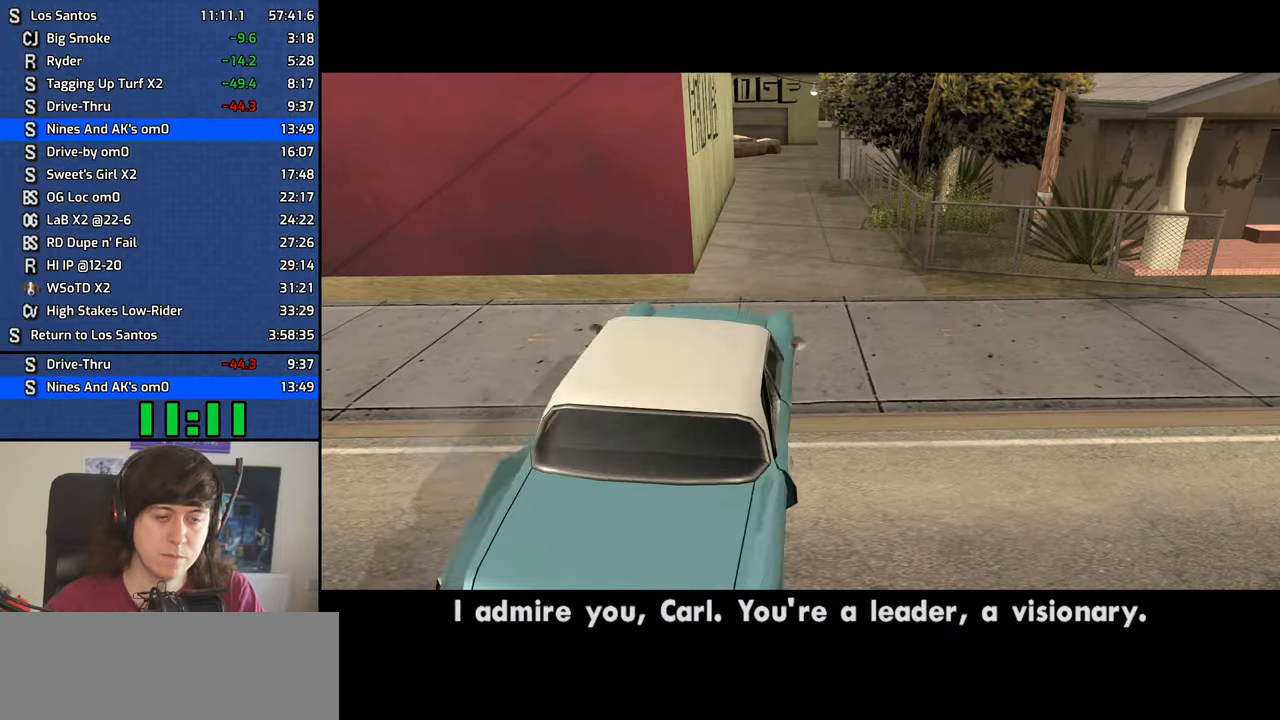
{"keys": ["a", "w"], "mouse": [], "events": [[17, "a", "down"], [67, "space", "up"], [117, "a", "up"], [117, "d", "down"], [117, "w", "up"], [167, "space", "down"], [217, "d", "up"], [267, "a", "down"], [267, "space", "up"], [267, "w", "down"], [300, "w", "up"], [350, "a", "up"], [350, "d", "down"], [400, "d", "up"], [400, "space", "down"], [450, "a", "down"], [450, "w", "down"], [500, "space", "up"]]}
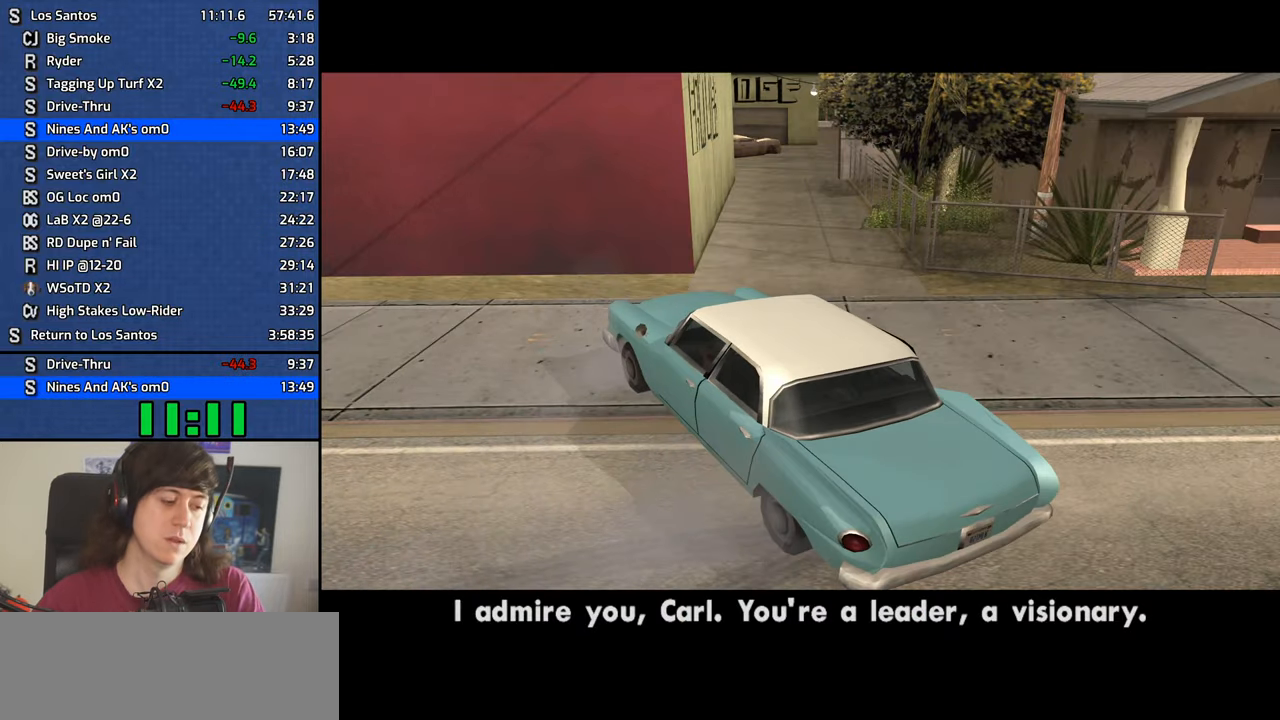
{"keys": ["d"], "mouse": [], "events": [[34, "a", "up"], [34, "d", "down"], [34, "w", "up"], [84, "space", "down"], [134, "d", "up"], [184, "a", "down"], [184, "space", "up"], [184, "w", "down"], [234, "a", "up"], [234, "w", "up"], [267, "d", "down"], [317, "d", "up"], [317, "space", "down"], [367, "a", "down"], [367, "w", "down"], [417, "space", "up"], [467, "a", "up"], [467, "d", "down"], [467, "w", "up"]]}
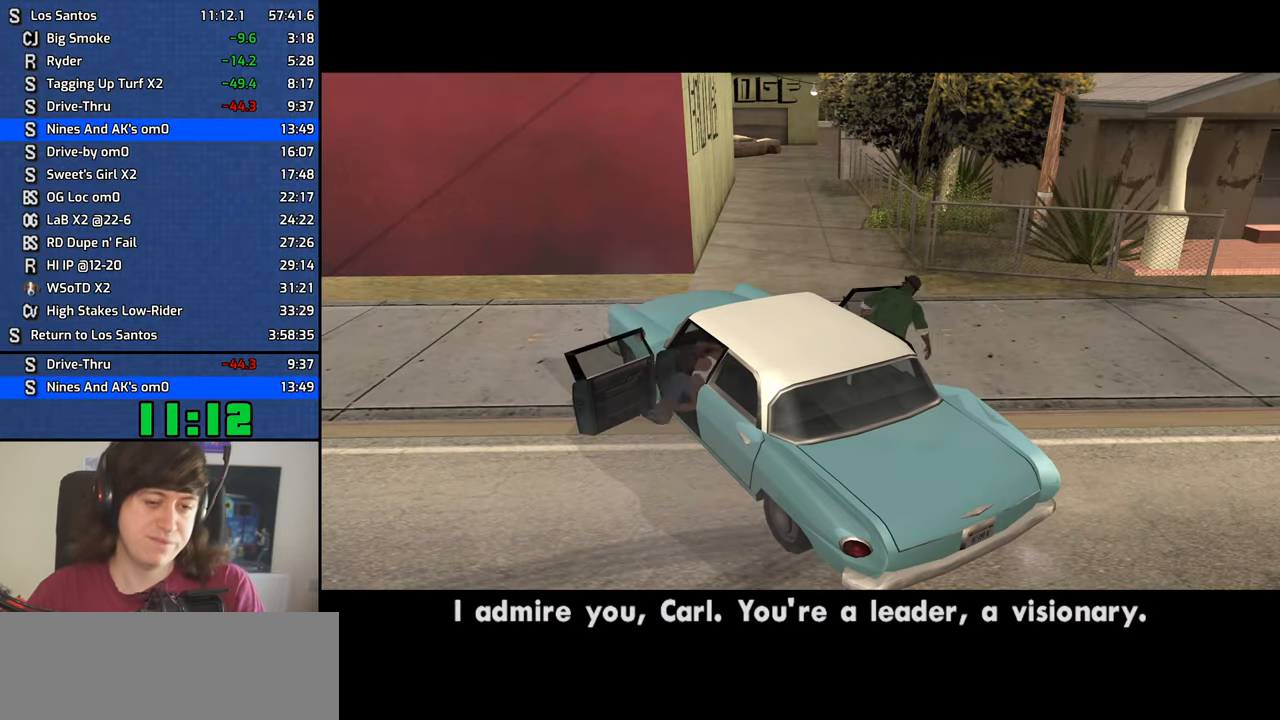
{"keys": ["space"], "mouse": [], "events": [[17, "space", "down"], [50, "d", "up"], [100, "space", "up"], [100, "w", "down"], [150, "w", "up"], [200, "d", "down"], [250, "d", "up"], [250, "space", "down"], [284, "a", "down"], [334, "space", "up"], [334, "w", "down"], [384, "a", "up"], [384, "w", "up"], [434, "d", "down"], [434, "space", "down"], [484, "d", "up"]]}
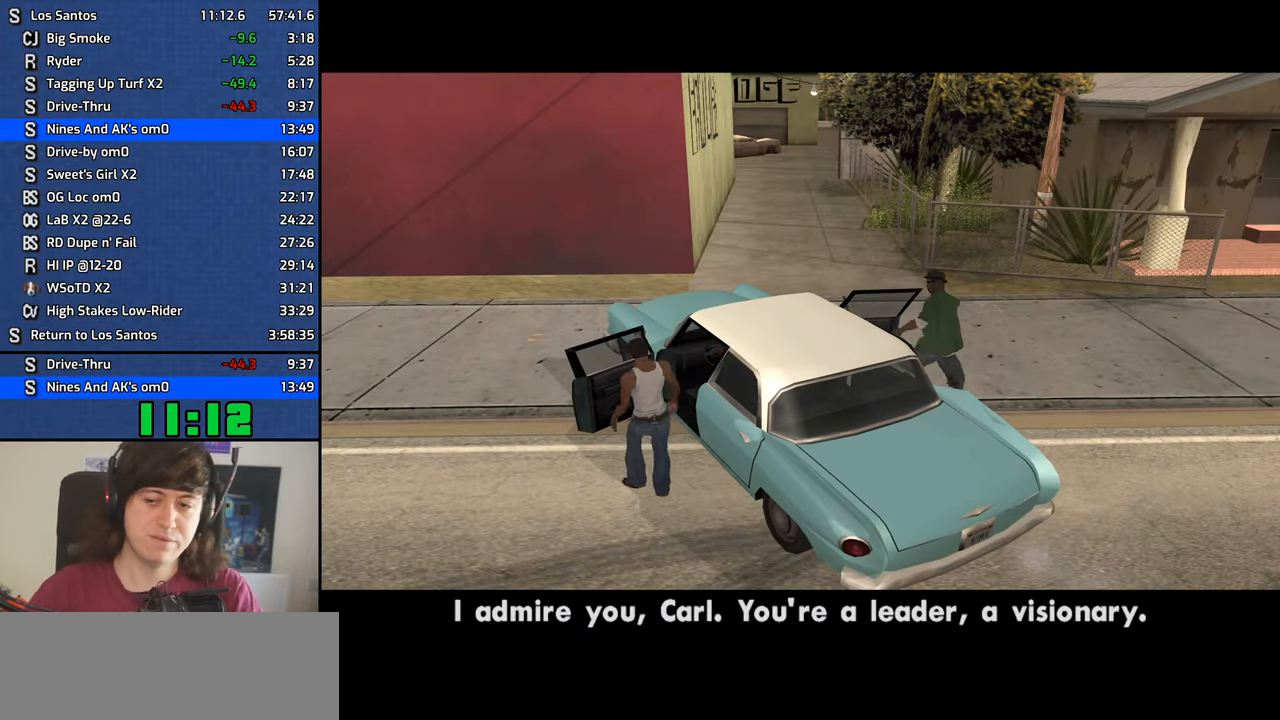
{"keys": ["a", "w"], "mouse": [], "events": [[17, "a", "down"], [17, "space", "up"], [17, "w", "down"], [67, "a", "up"], [100, "space", "down"], [117, "d", "down"], [117, "w", "up"], [167, "d", "up"], [217, "a", "down"], [217, "space", "up"], [267, "w", "down"], [300, "a", "up"], [300, "d", "down"], [300, "w", "up"], [350, "space", "down"], [400, "d", "up"], [450, "a", "down"], [450, "space", "up"], [450, "w", "down"]]}